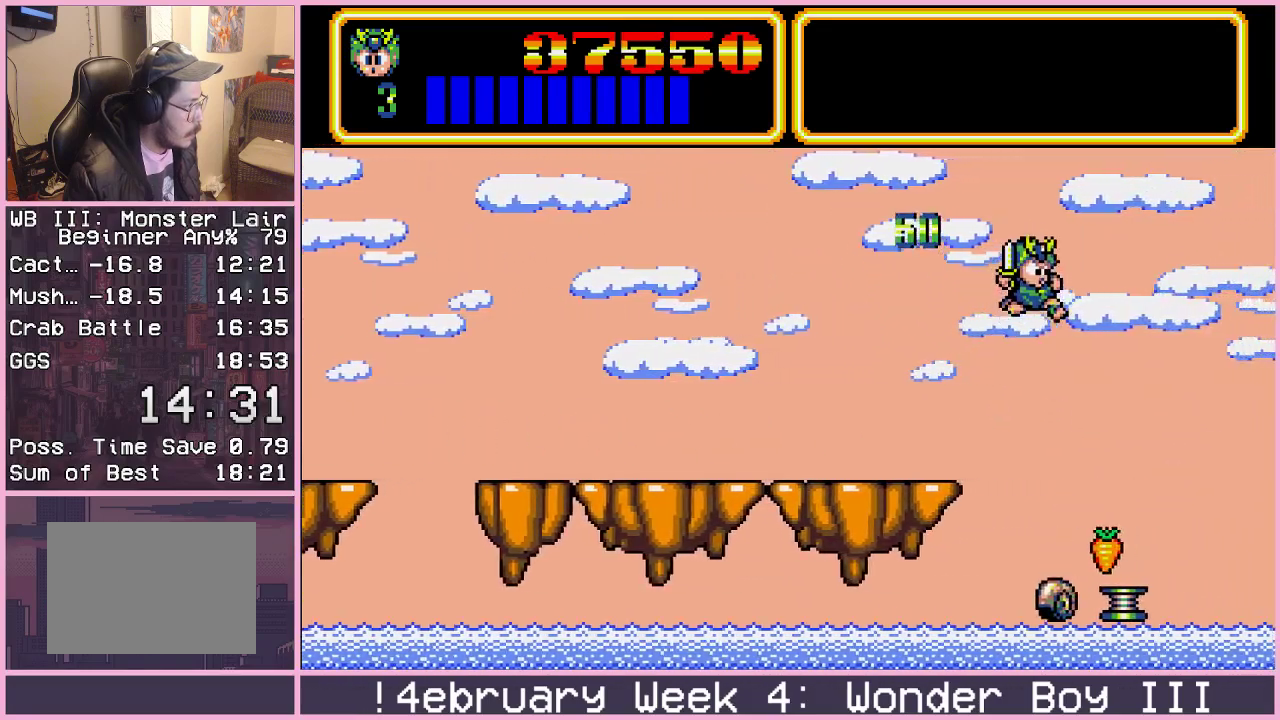
Gameplay with a controller (arcade stick); each line is a JSON object with the inputs held at the frame after it. "events" lists button and stick changes between this image and that frame as [ms after this image, input, new state], when the widget could be followed in between. Not read: L2 L3 R3.
{"buttons": [], "left_stick": "right", "events": [[117, "left_stick", "center"], [183, "left_stick", "down-right"], [267, "left_stick", "center"], [483, "left_stick", "right"]]}
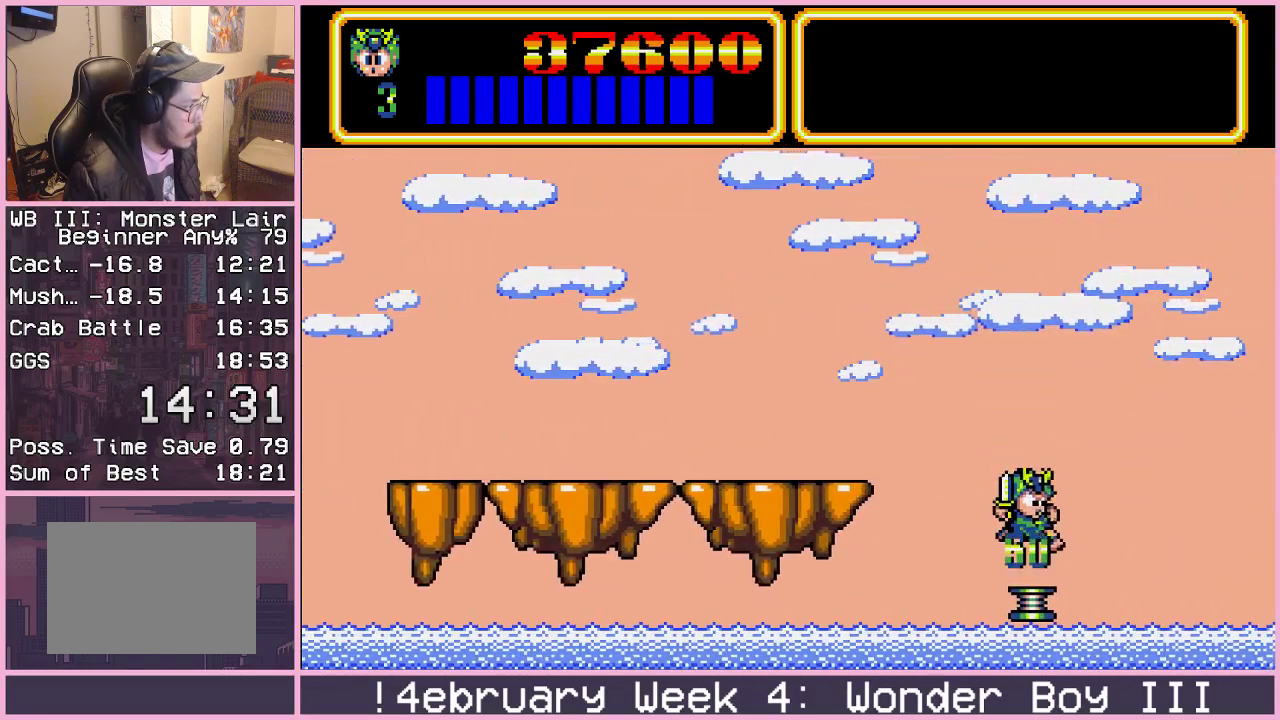
{"buttons": [], "left_stick": "up-right", "events": [[317, "left_stick", "up-right"]]}
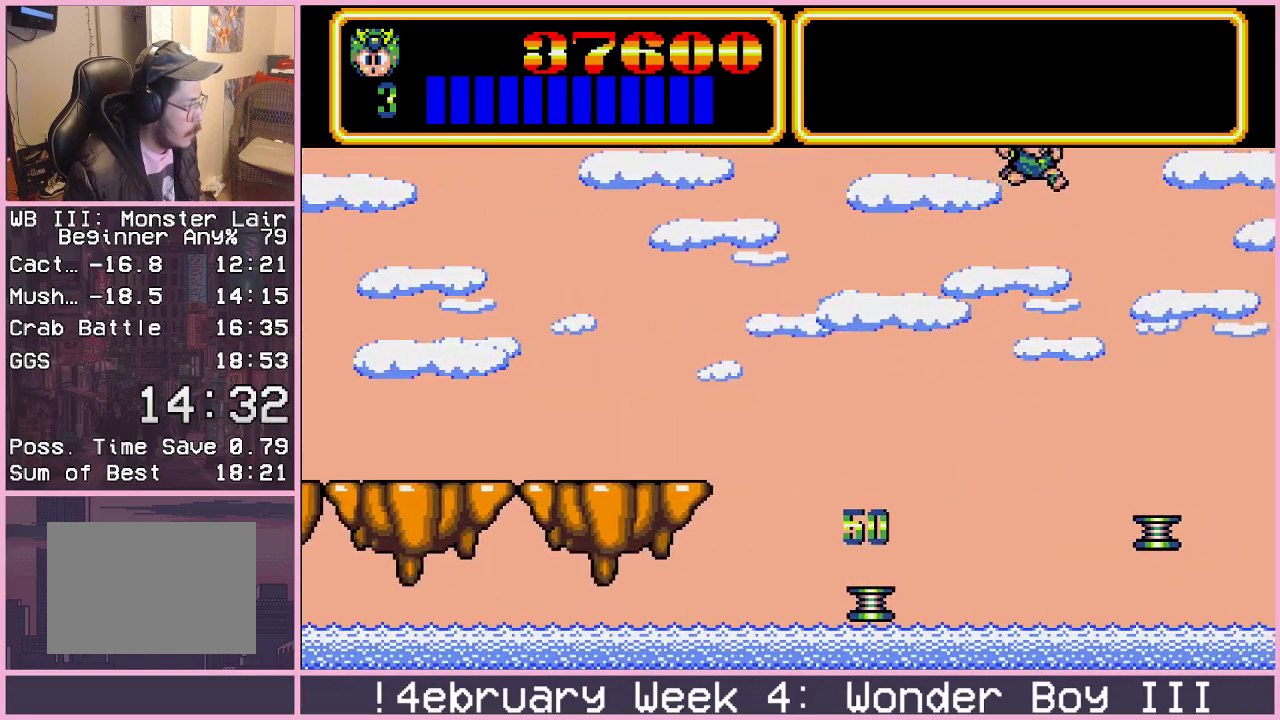
{"buttons": [], "left_stick": "up-right", "events": []}
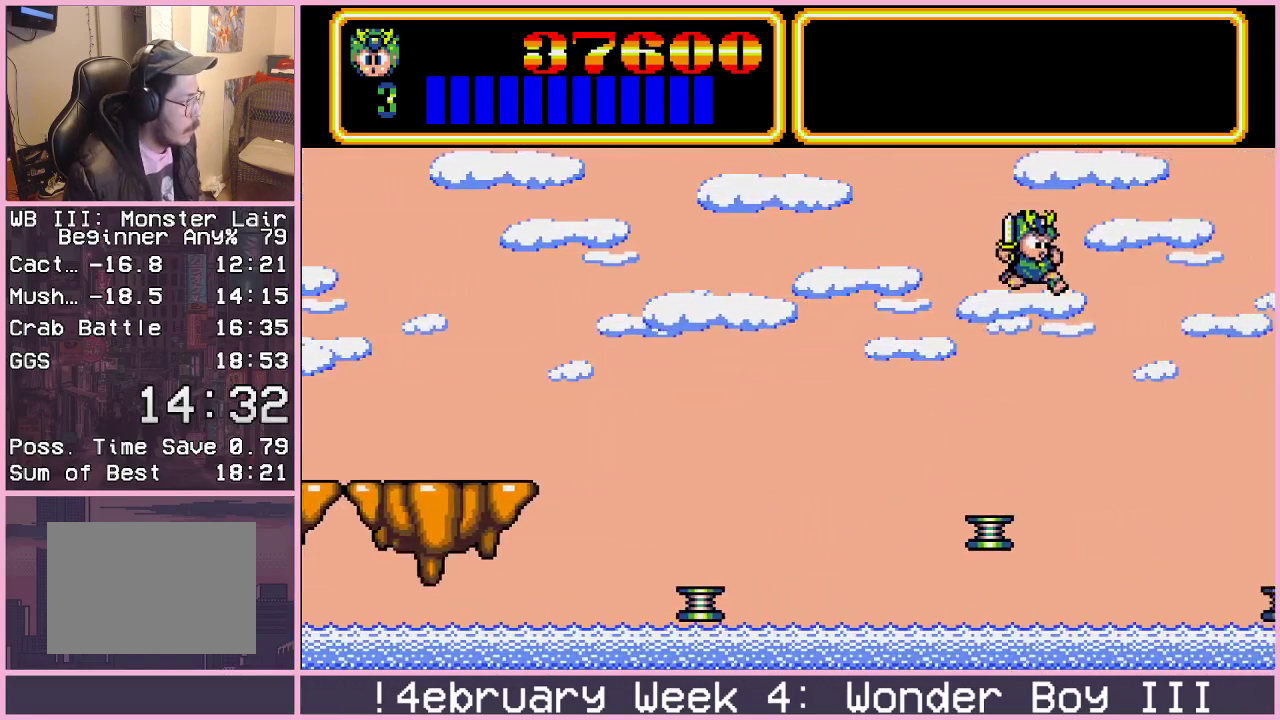
{"buttons": [], "left_stick": "up-right", "events": []}
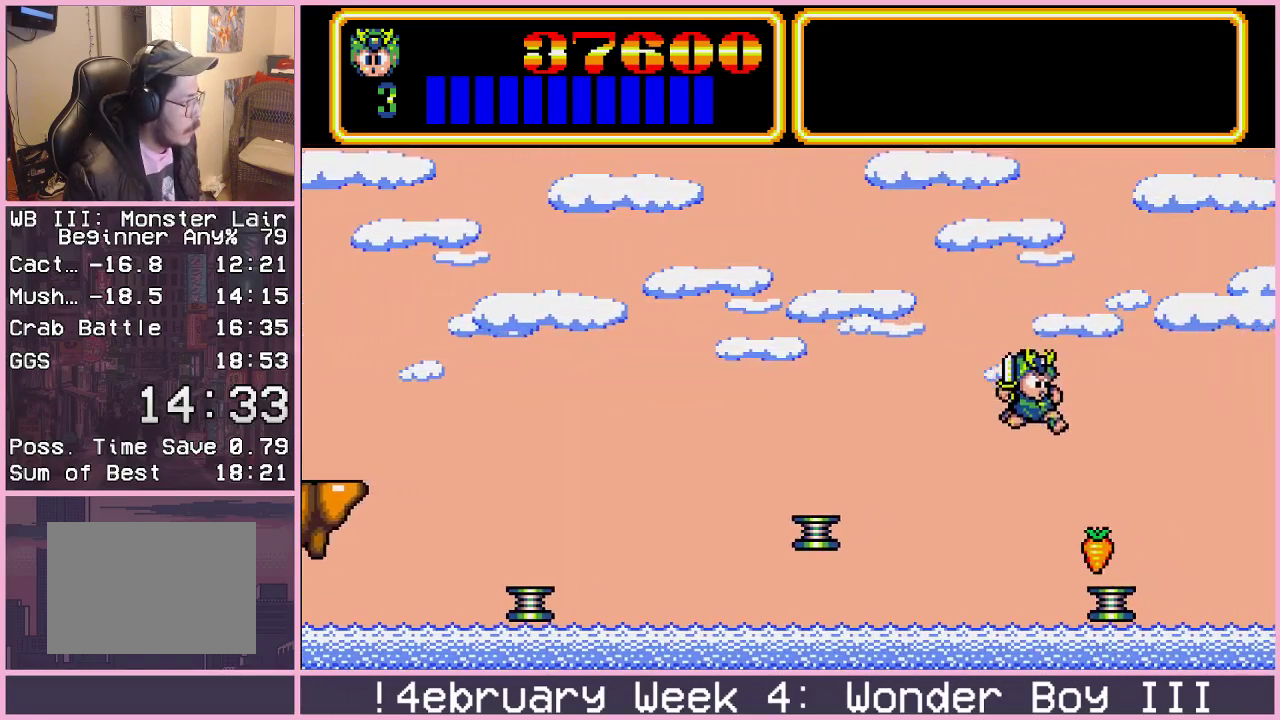
{"buttons": [], "left_stick": "right", "events": [[67, "left_stick", "right"]]}
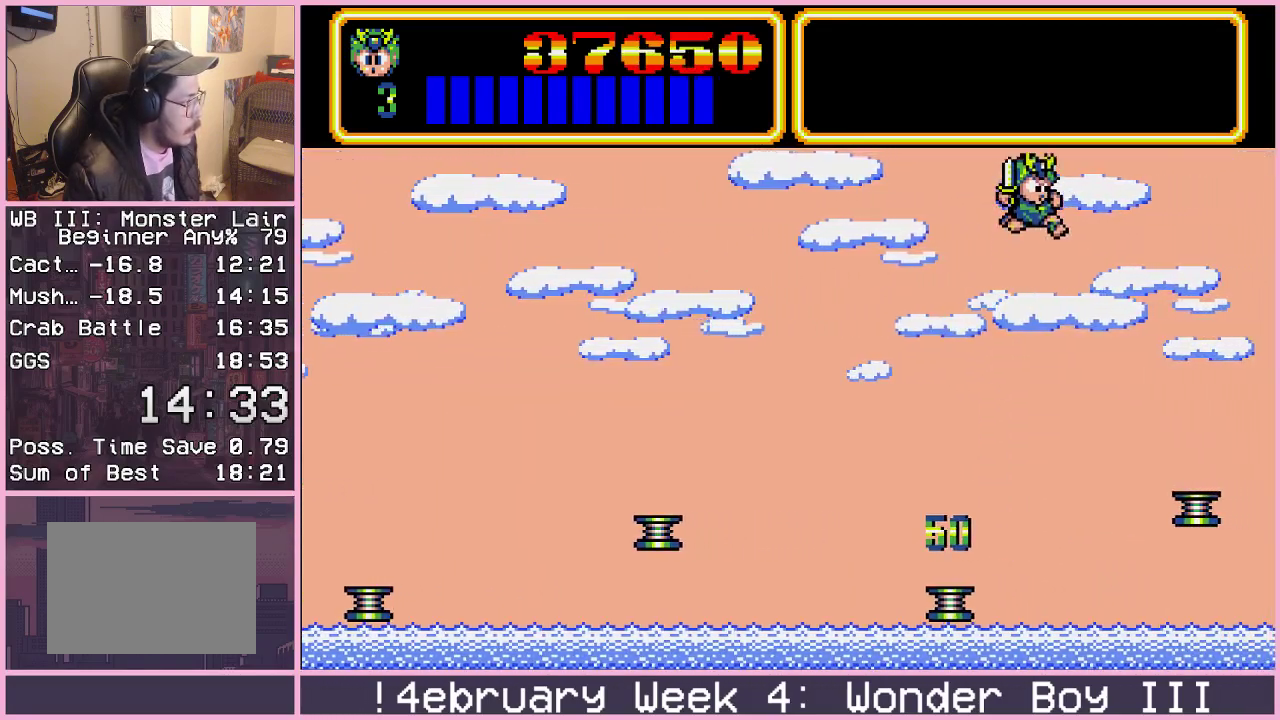
{"buttons": [], "left_stick": "up-right", "events": [[50, "left_stick", "up-right"]]}
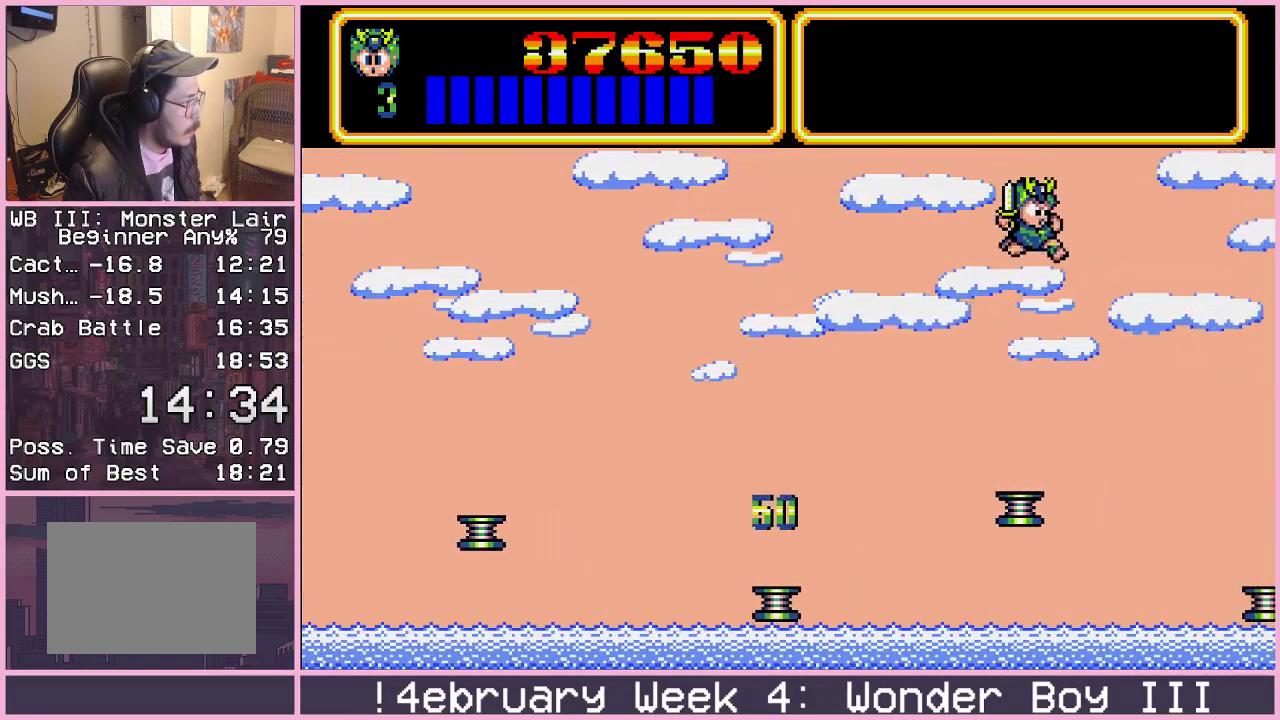
{"buttons": [], "left_stick": "right", "events": [[500, "left_stick", "right"]]}
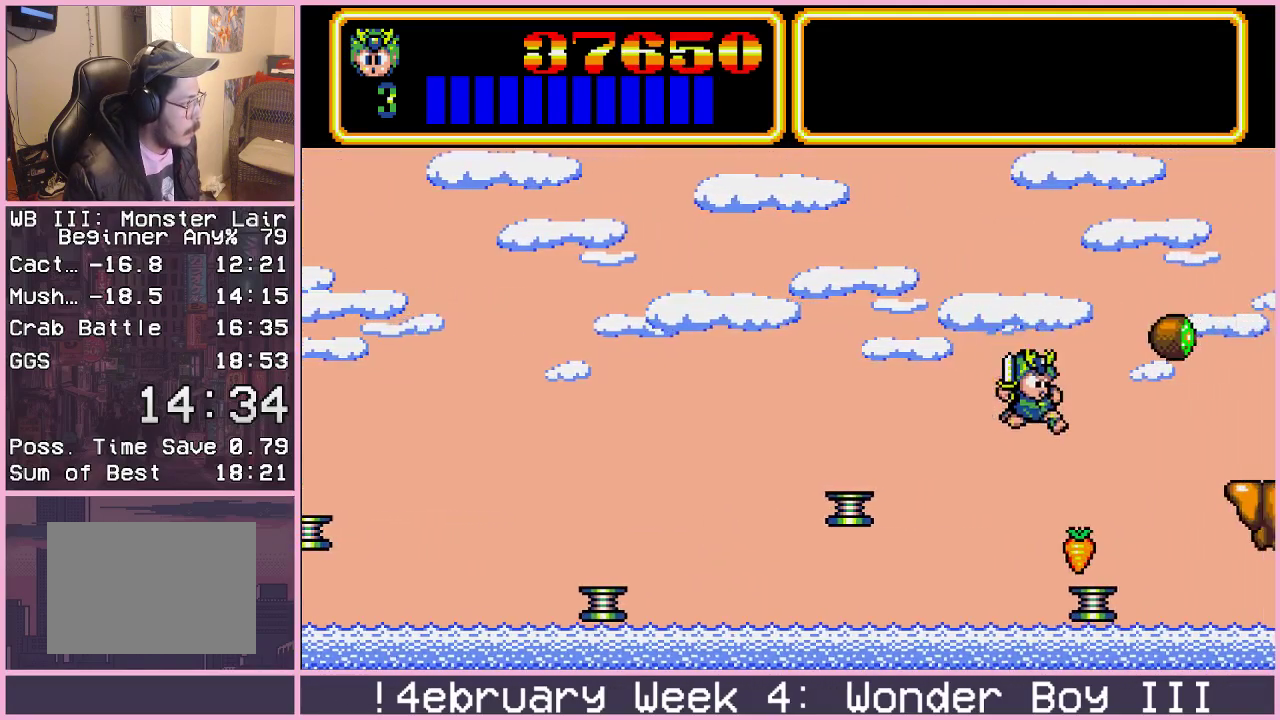
{"buttons": [], "left_stick": "right", "events": []}
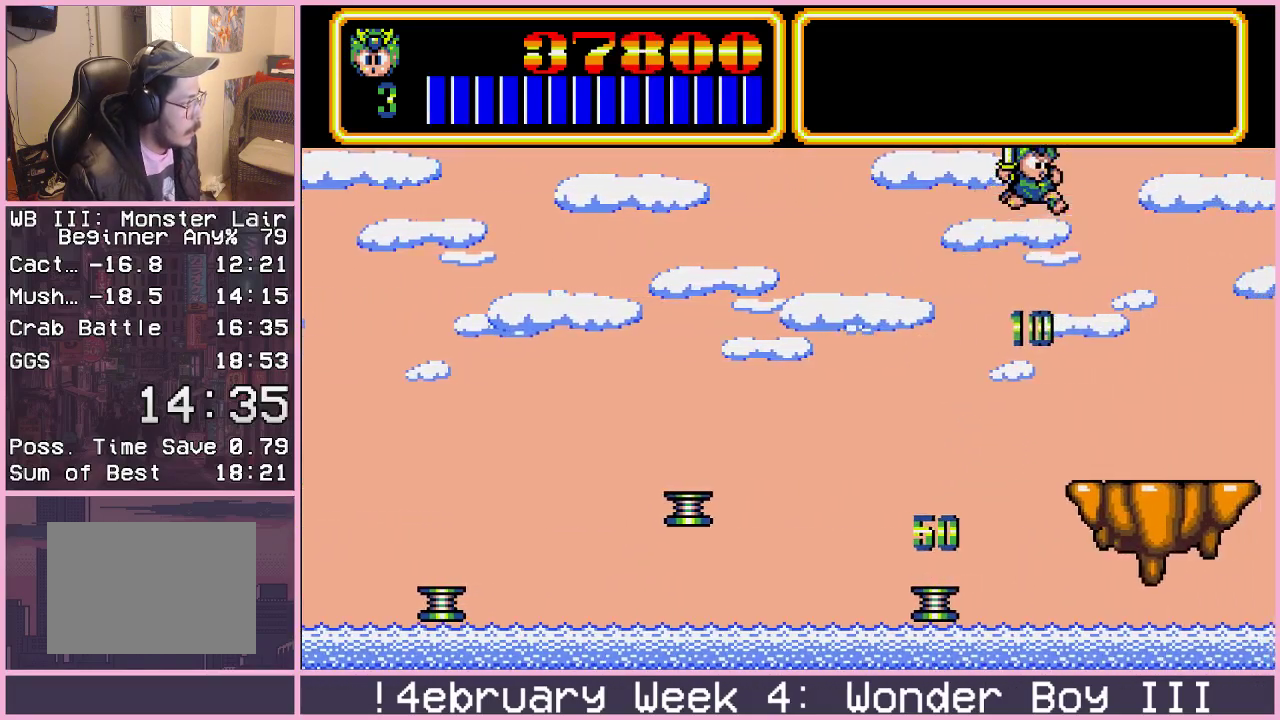
{"buttons": [], "left_stick": "up-right", "events": [[33, "left_stick", "up-right"]]}
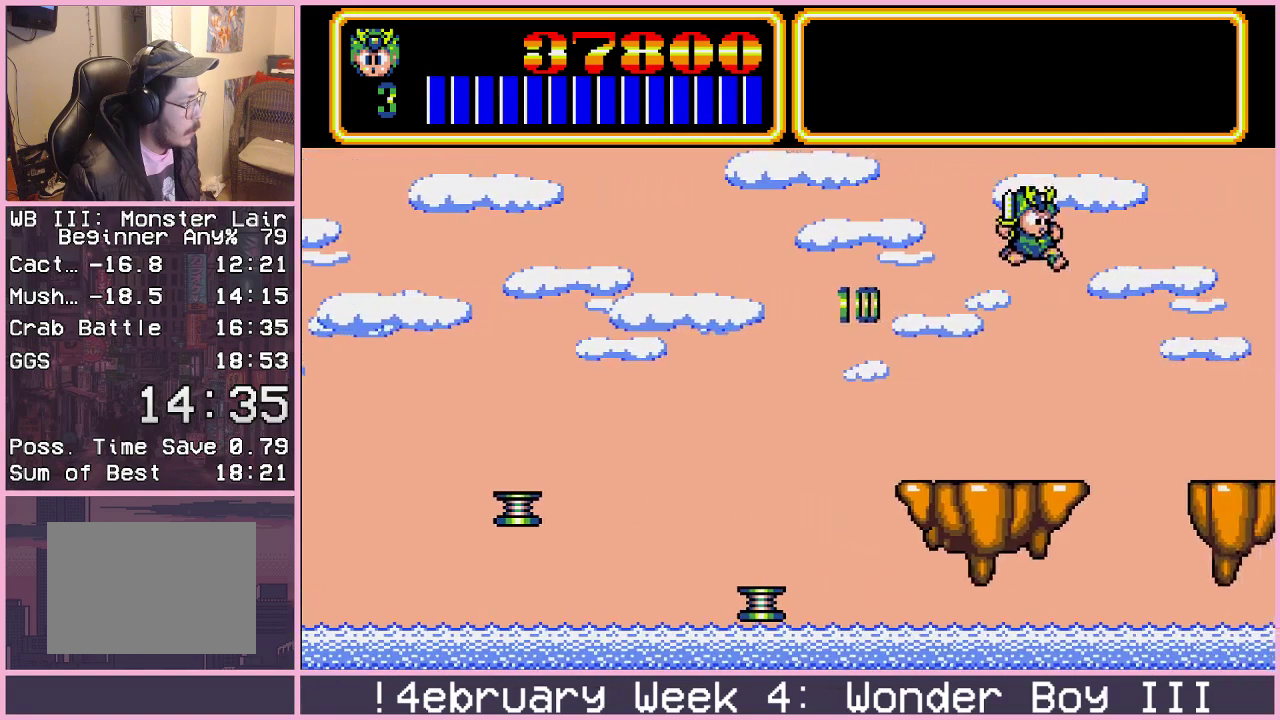
{"buttons": [], "left_stick": "up-right", "events": []}
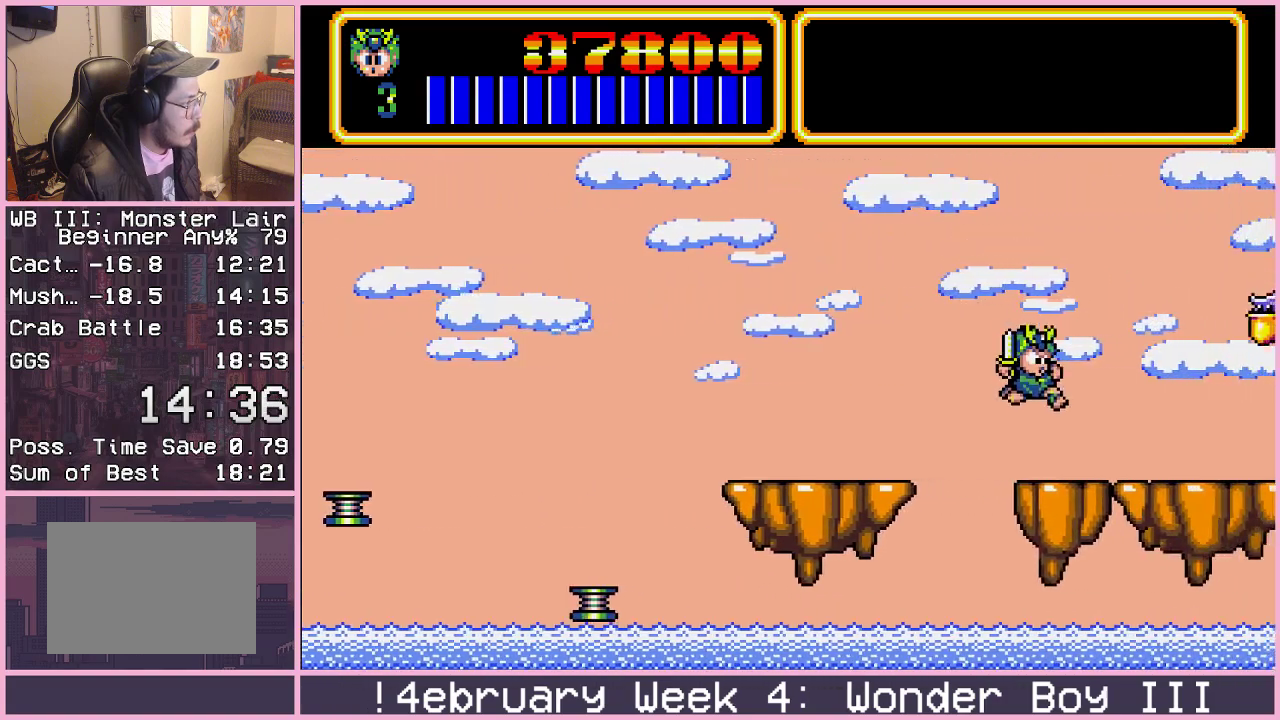
{"buttons": ["CROSS"], "left_stick": "right", "events": [[183, "left_stick", "right"], [267, "CROSS", "down"], [300, "CROSS", "up"], [383, "CROSS", "down"], [433, "CROSS", "up"], [500, "CROSS", "down"]]}
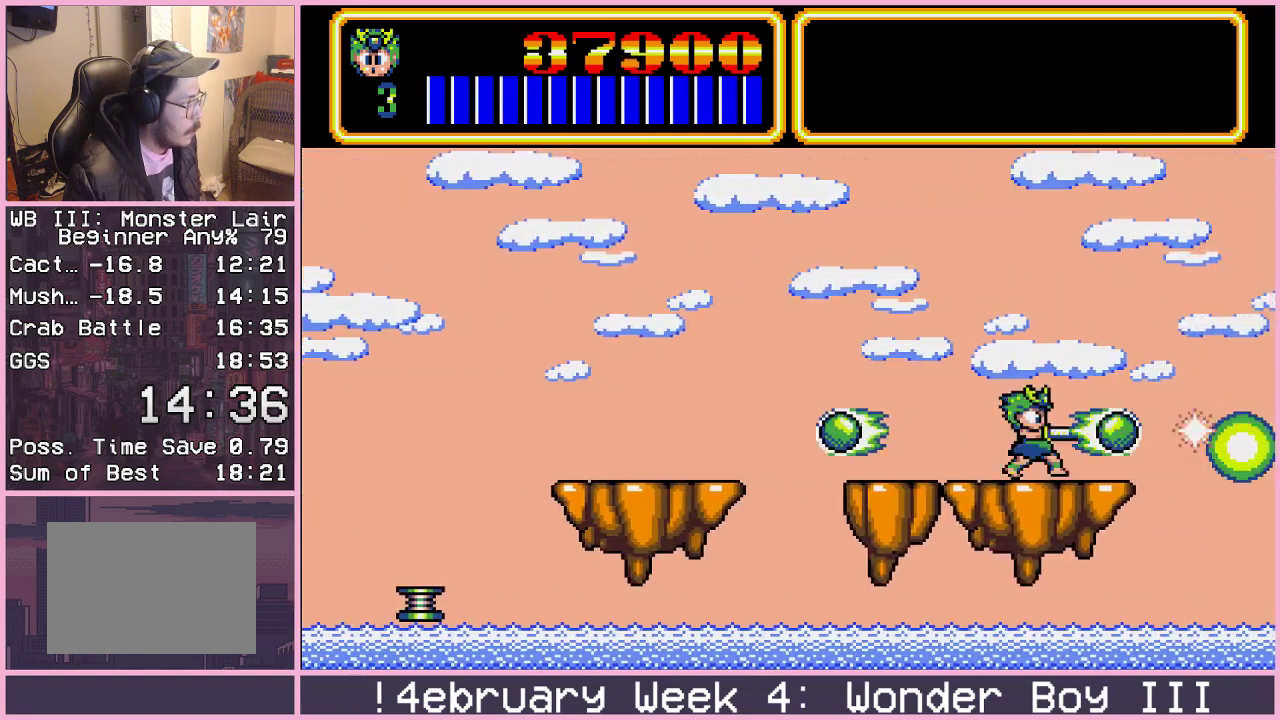
{"buttons": ["CIRCLE"], "left_stick": "right", "events": [[83, "CROSS", "up"], [350, "CIRCLE", "down"]]}
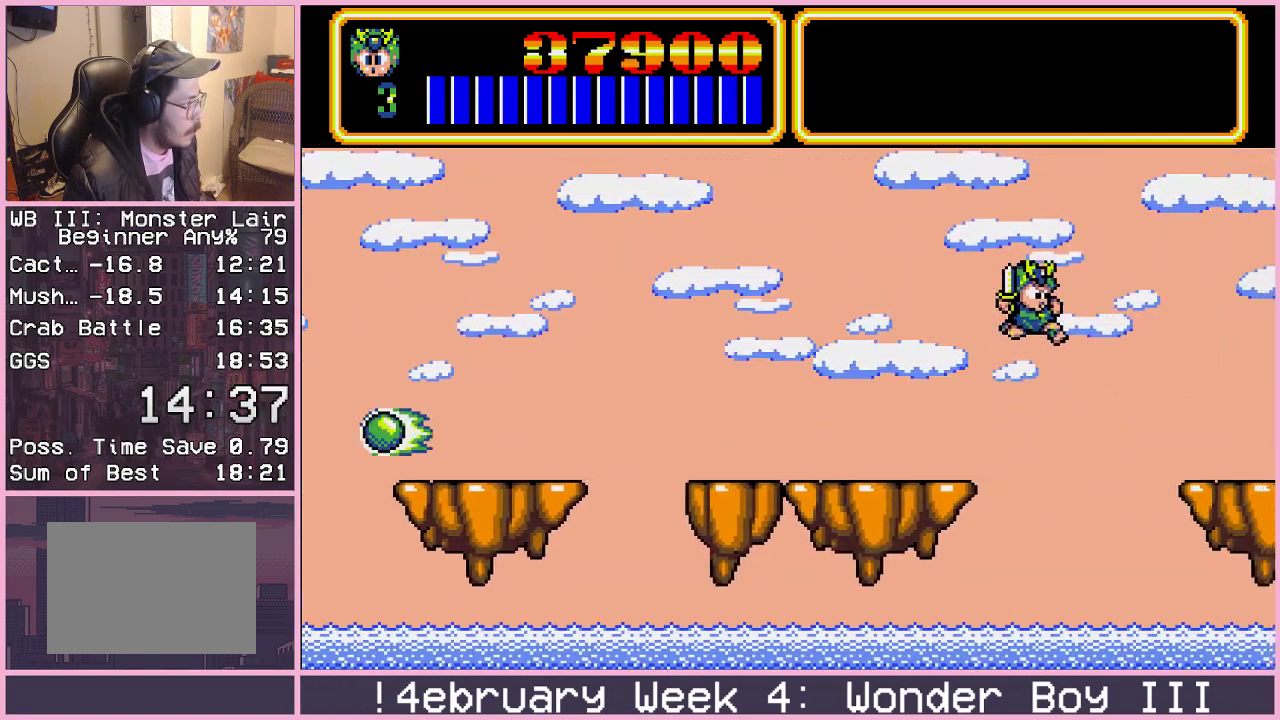
{"buttons": [], "left_stick": "right", "events": [[333, "CIRCLE", "up"]]}
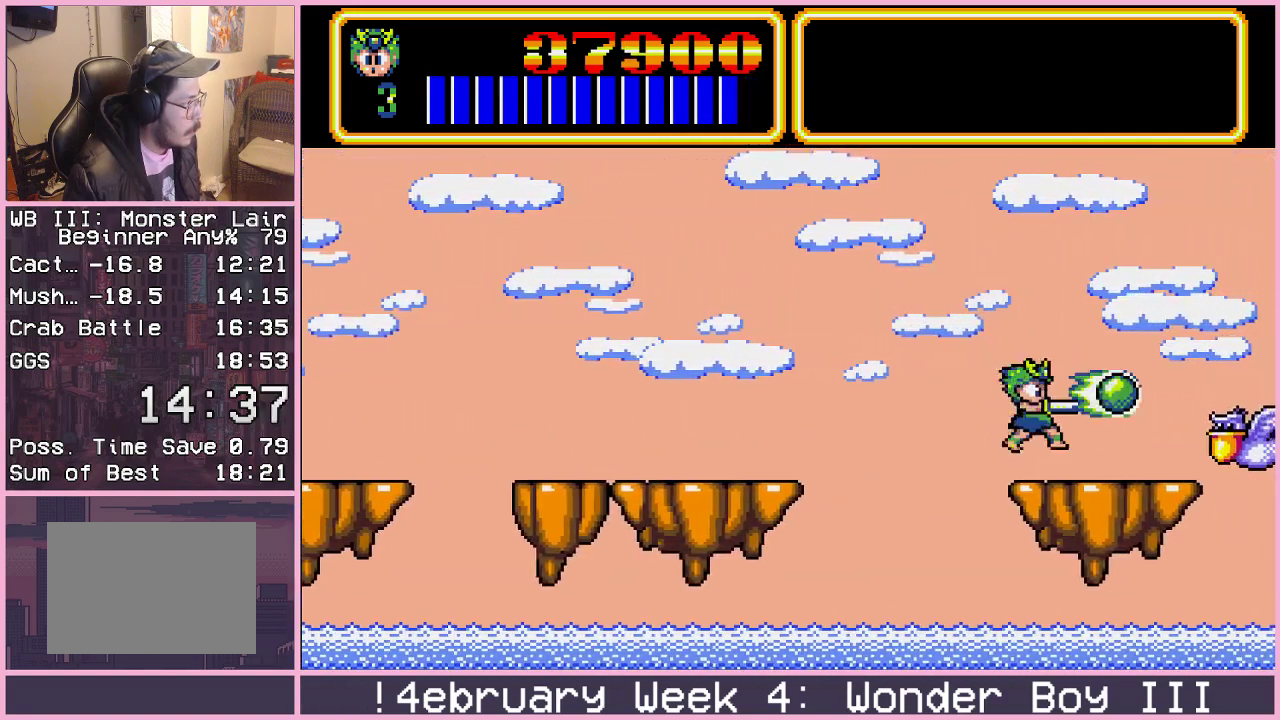
{"buttons": ["CIRCLE"], "left_stick": "right", "events": [[483, "CIRCLE", "down"]]}
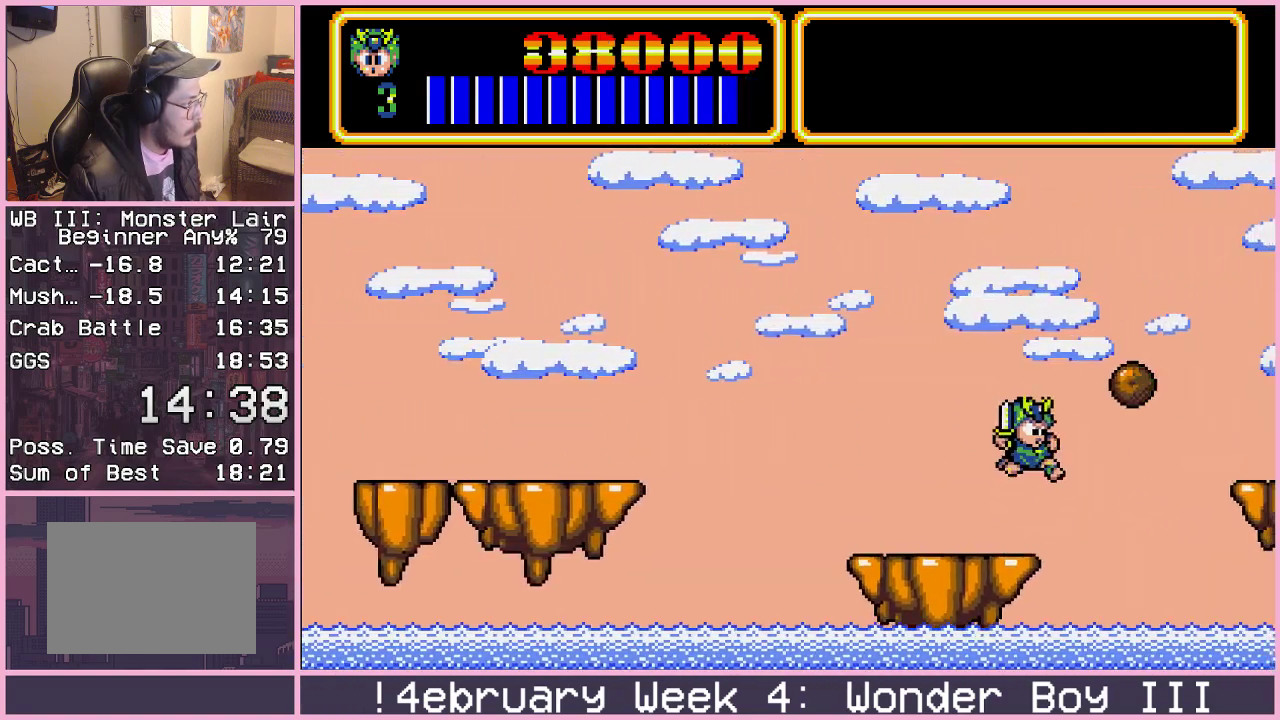
{"buttons": ["CIRCLE"], "left_stick": "up-right", "events": [[183, "left_stick", "up-right"]]}
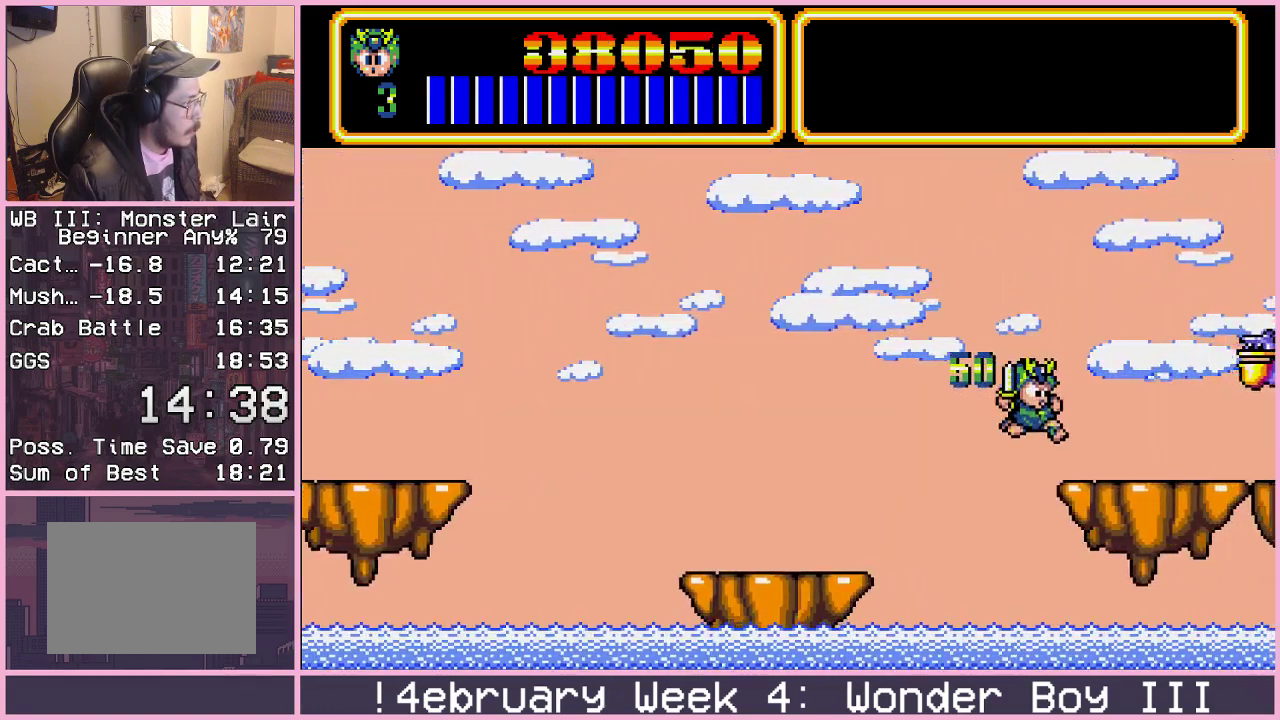
{"buttons": [], "left_stick": "right", "events": [[83, "CIRCLE", "up"], [100, "left_stick", "right"]]}
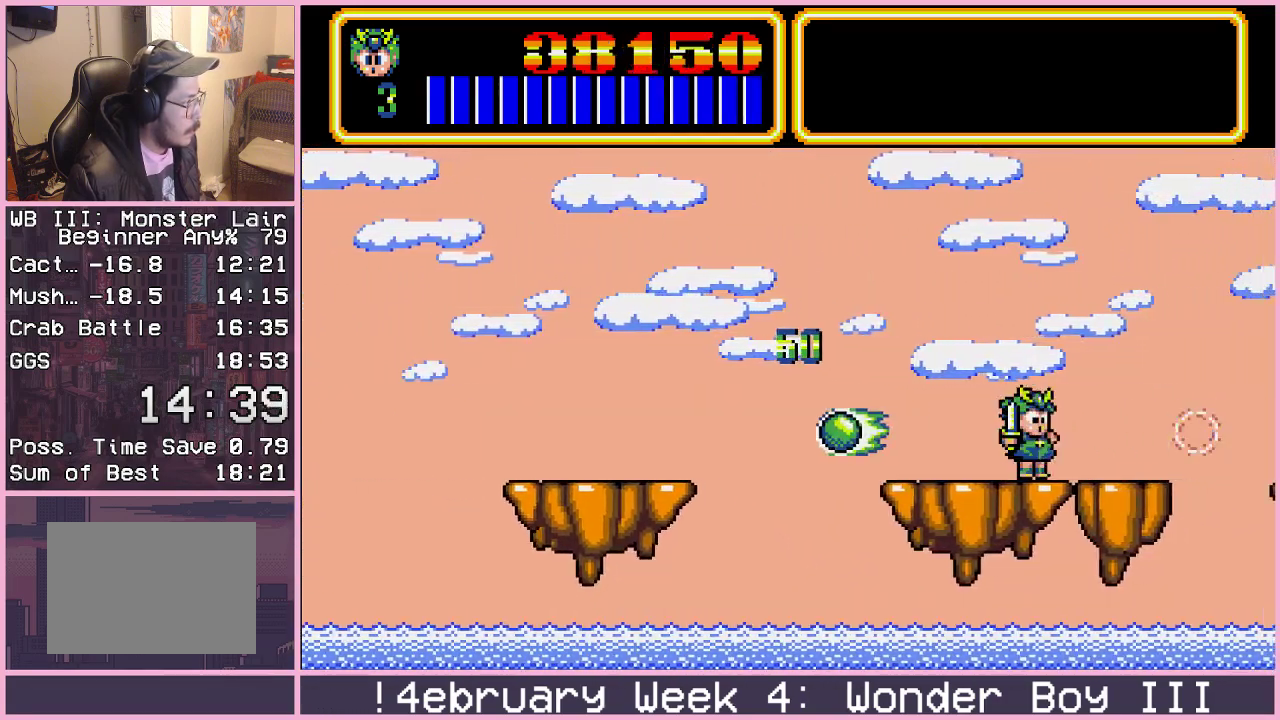
{"buttons": [], "left_stick": "right", "events": [[417, "CIRCLE", "down"], [483, "CIRCLE", "up"]]}
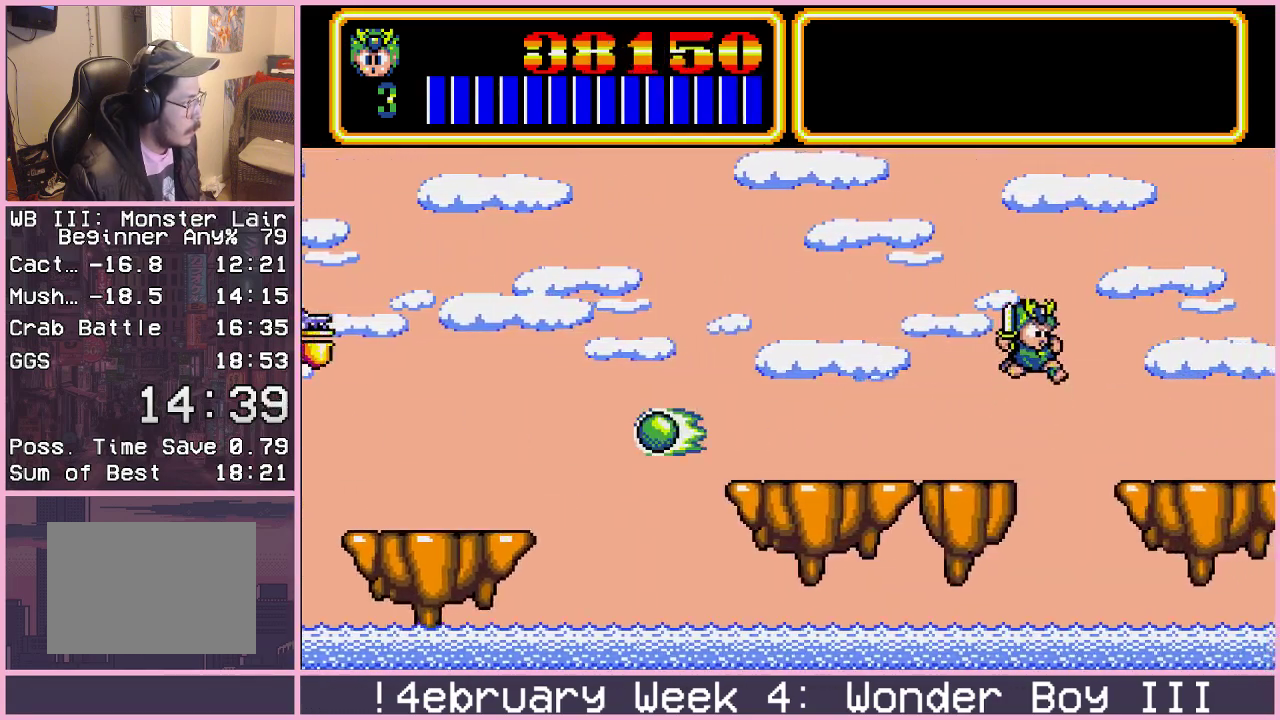
{"buttons": [], "left_stick": "right", "events": []}
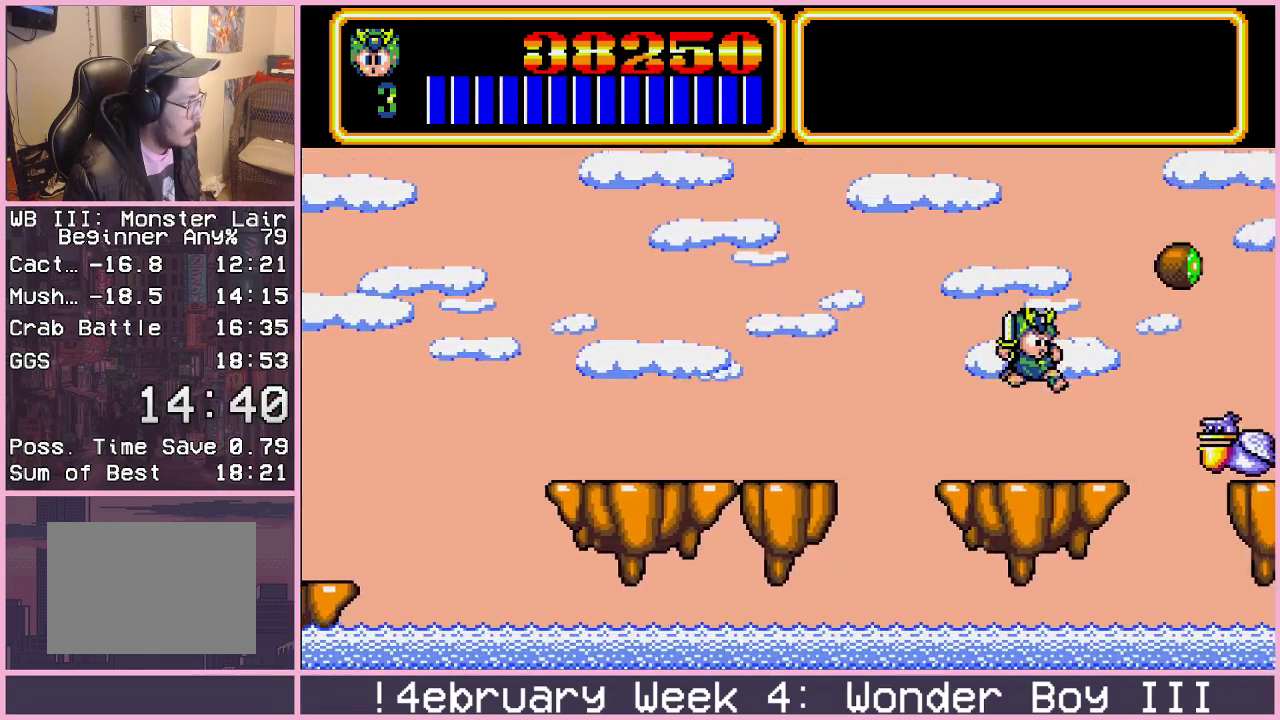
{"buttons": [], "left_stick": "right", "events": [[250, "CIRCLE", "down"], [333, "CIRCLE", "up"]]}
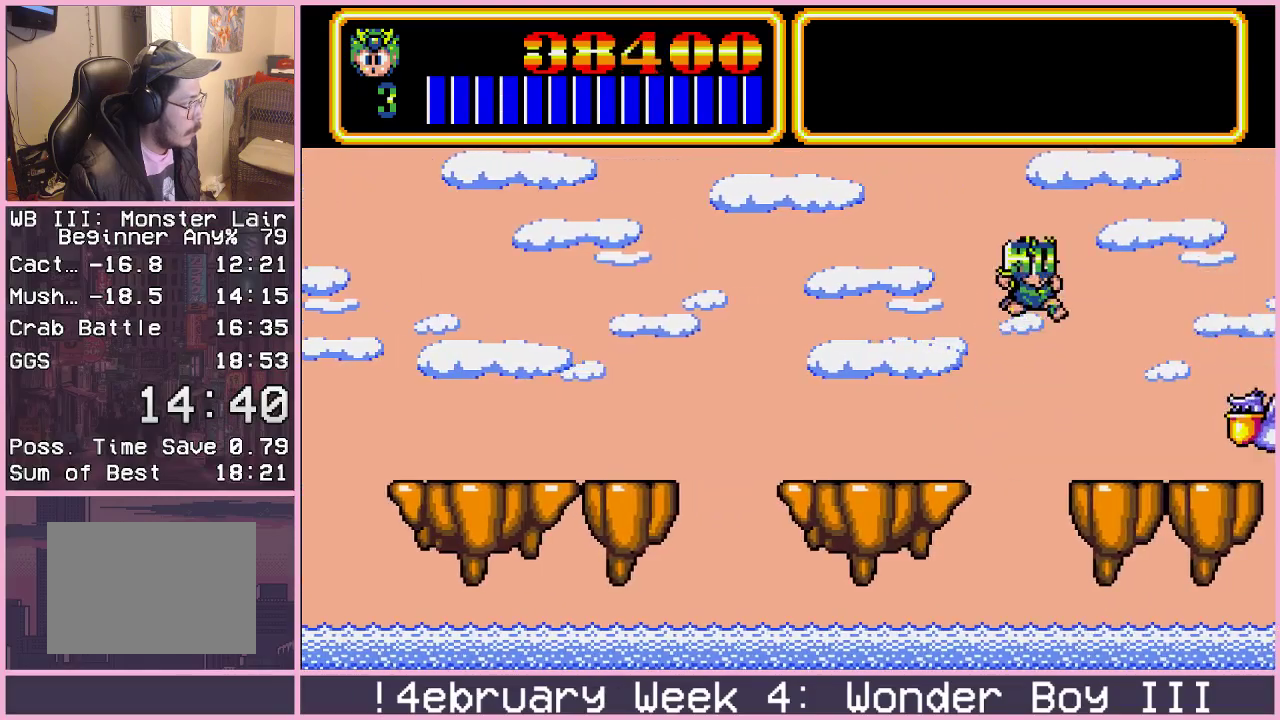
{"buttons": [], "left_stick": "right", "events": []}
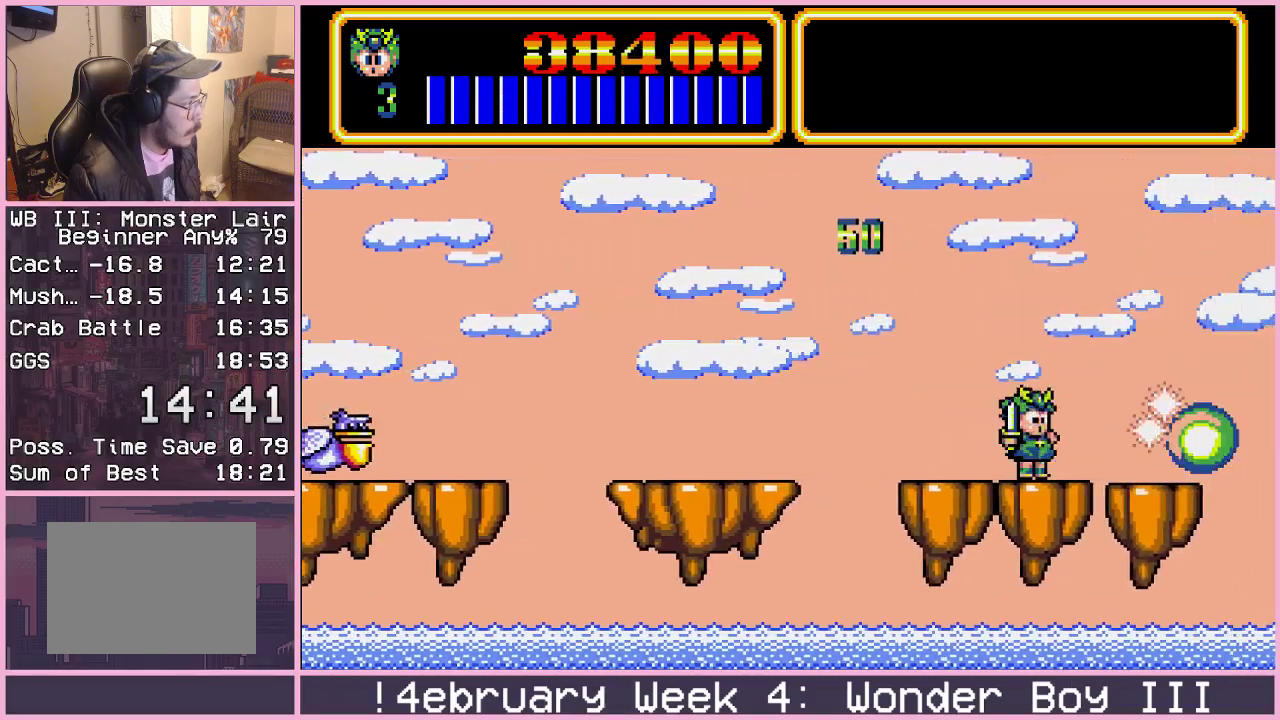
{"buttons": [], "left_stick": "right", "events": []}
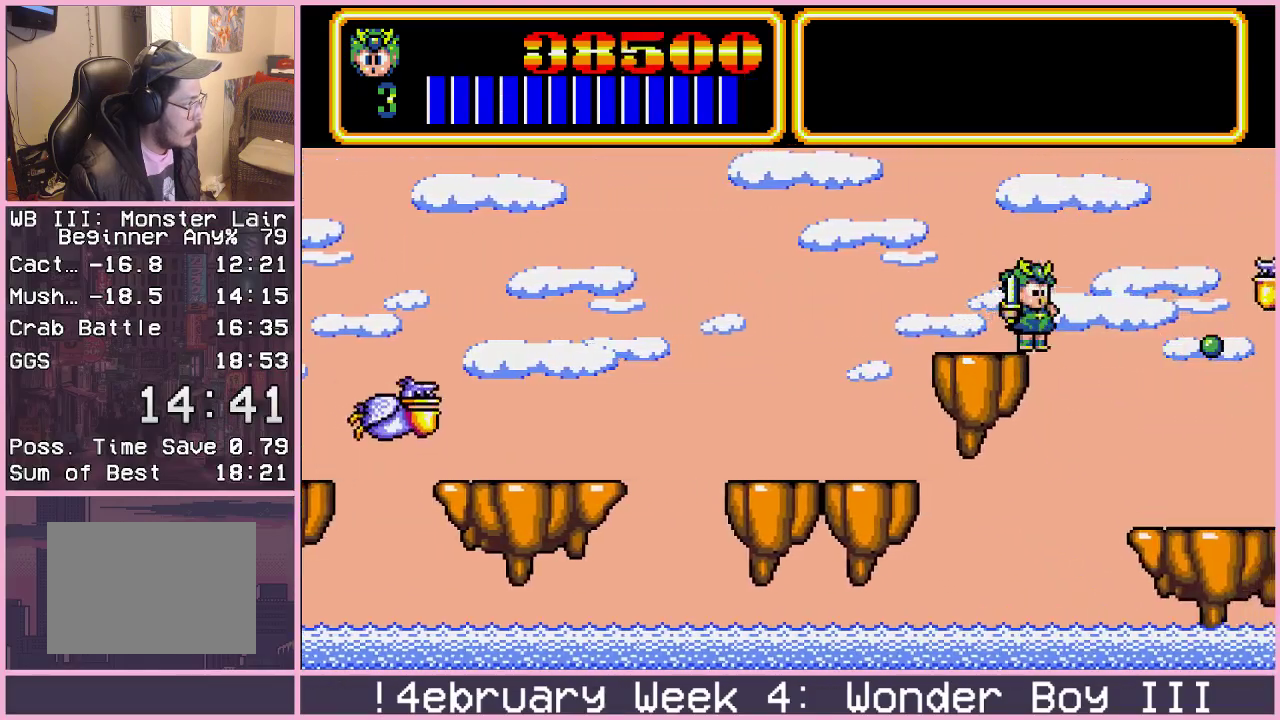
{"buttons": [], "left_stick": "right", "events": [[33, "CIRCLE", "down"], [133, "CIRCLE", "up"]]}
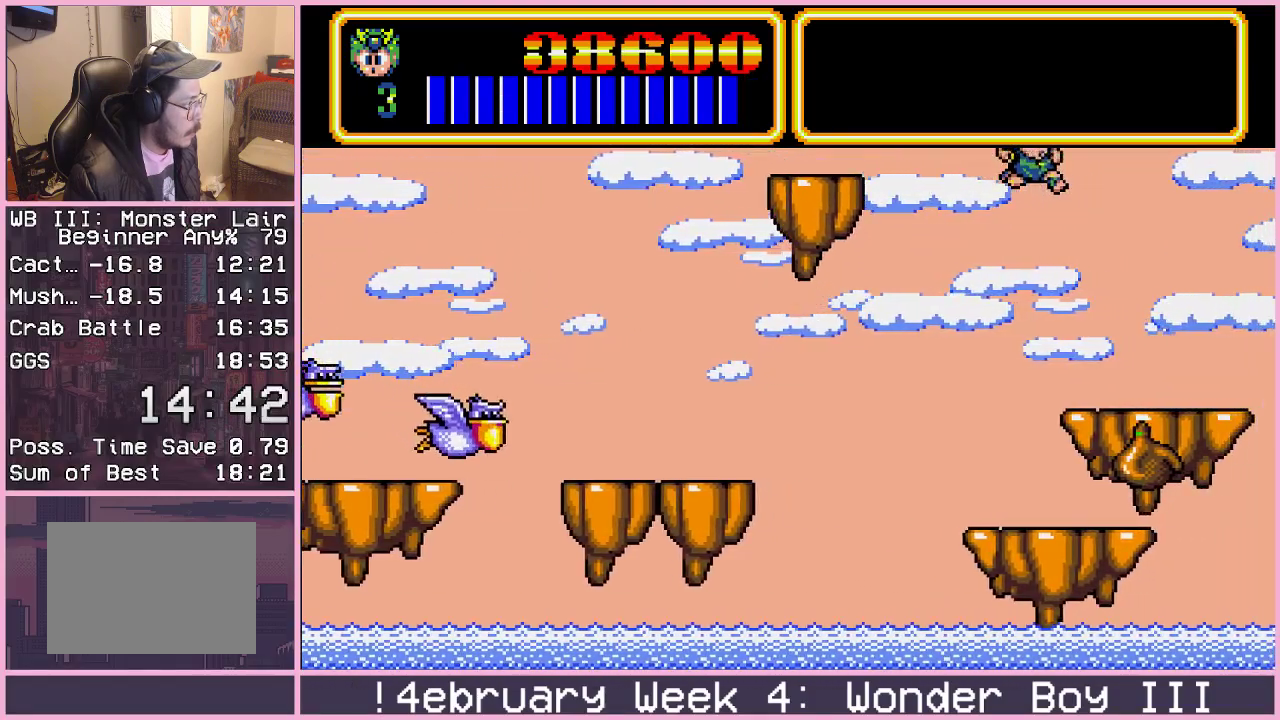
{"buttons": [], "left_stick": "right", "events": []}
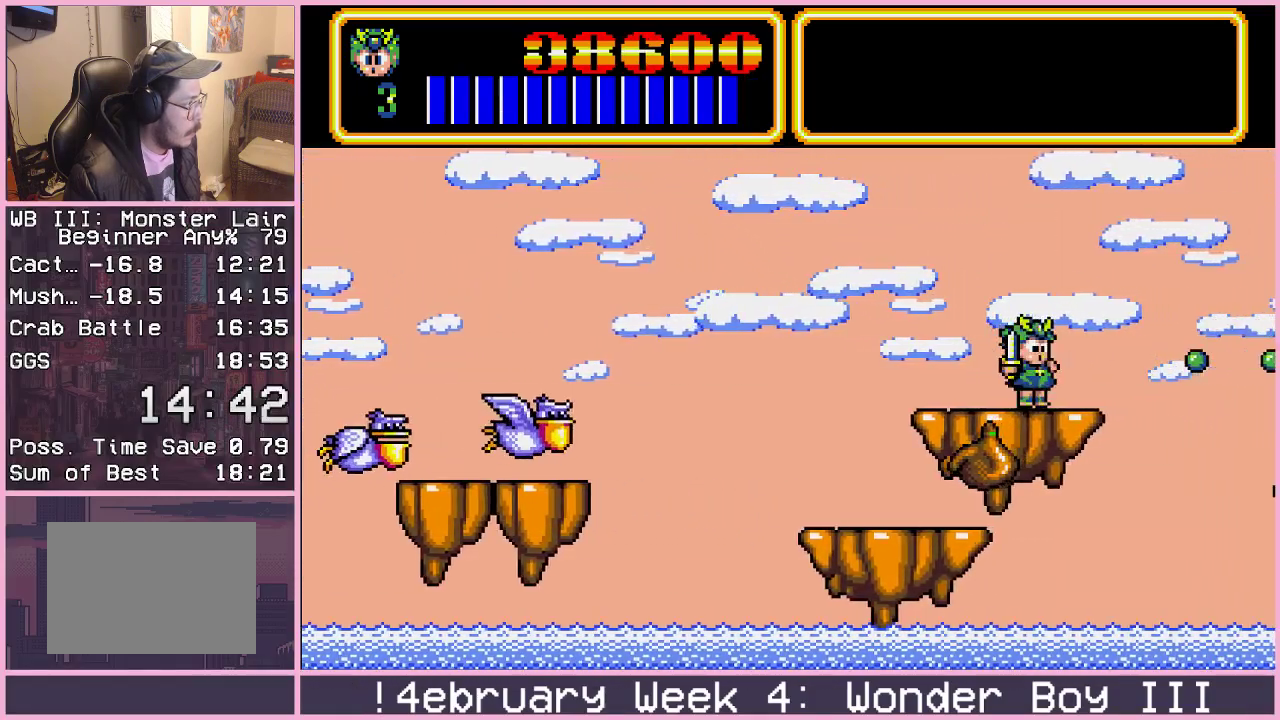
{"buttons": ["CROSS"], "left_stick": "right", "events": [[67, "CROSS", "down"], [100, "CROSS", "up"], [200, "CROSS", "down"], [267, "CROSS", "up"], [333, "CROSS", "down"], [400, "CROSS", "up"], [467, "CROSS", "down"]]}
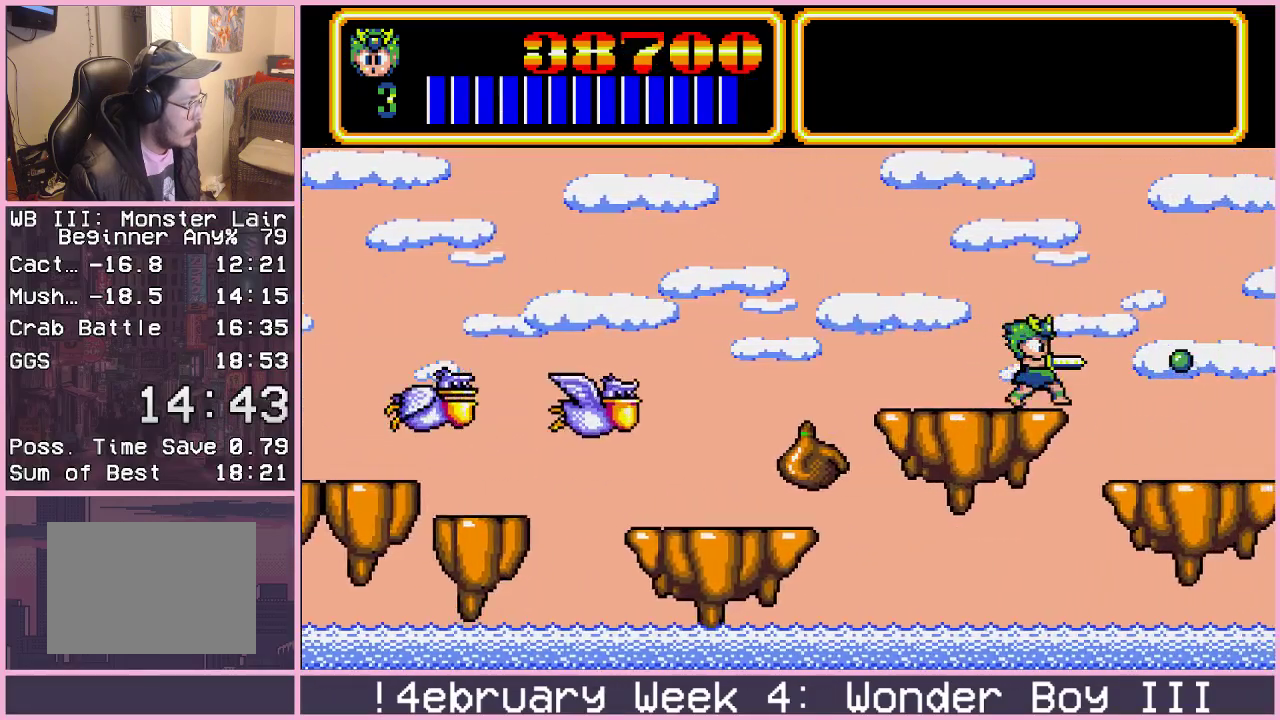
{"buttons": [], "left_stick": "right", "events": [[33, "CROSS", "up"], [83, "CROSS", "down"], [133, "CROSS", "up"], [200, "CROSS", "down"], [267, "CROSS", "up"], [317, "CROSS", "down"], [383, "CROSS", "up"]]}
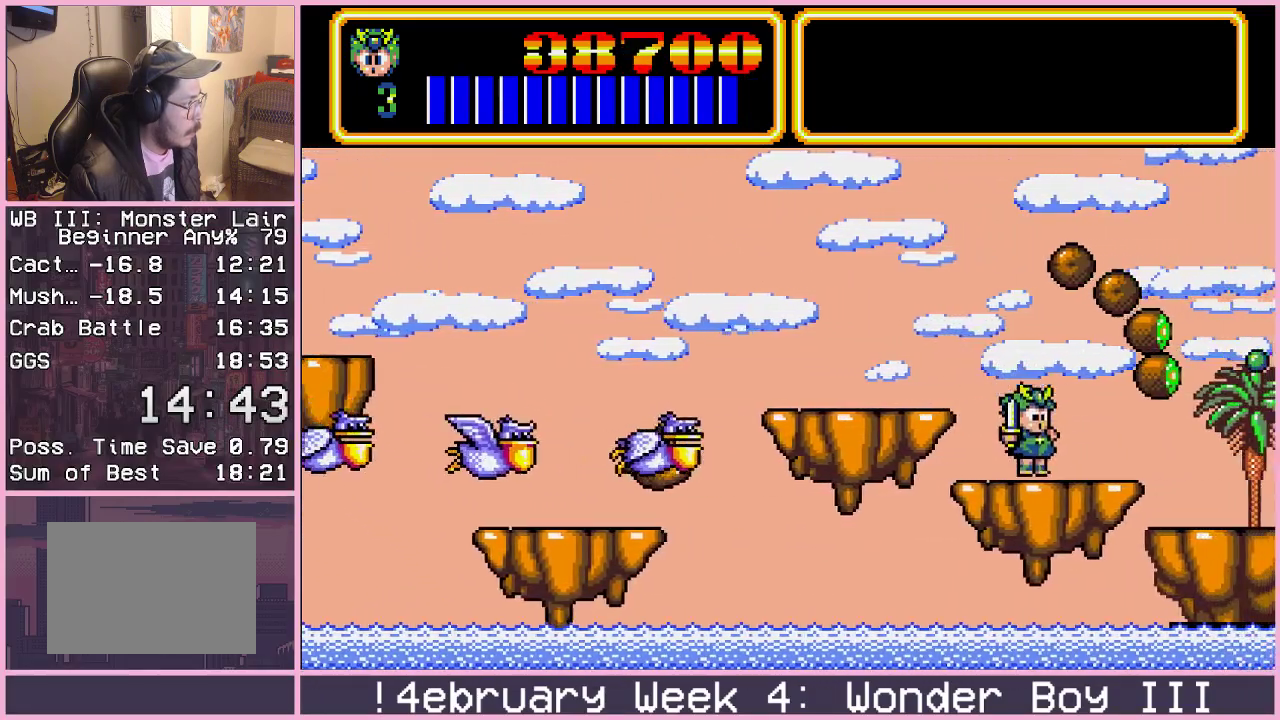
{"buttons": [], "left_stick": "center", "events": [[333, "left_stick", "center"]]}
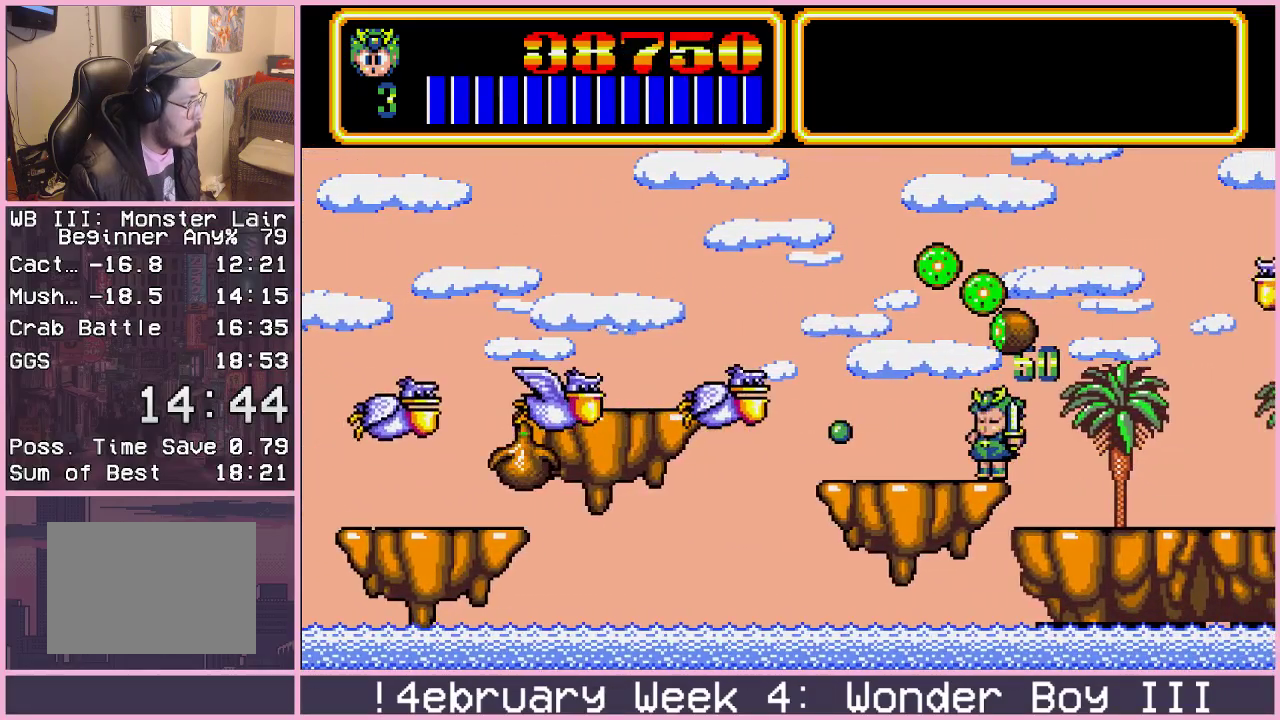
{"buttons": [], "left_stick": "center", "events": []}
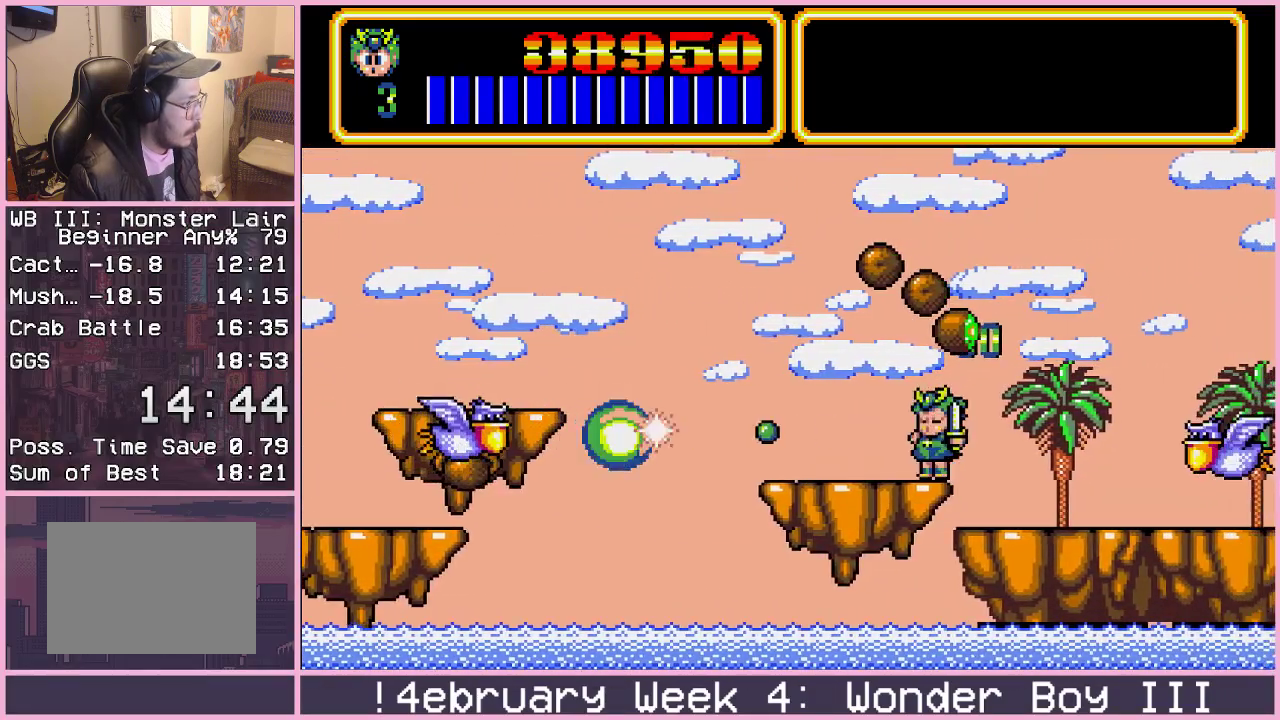
{"buttons": ["CROSS"], "left_stick": "right", "events": [[250, "left_stick", "right"], [350, "CROSS", "down"], [400, "CROSS", "up"], [483, "CROSS", "down"]]}